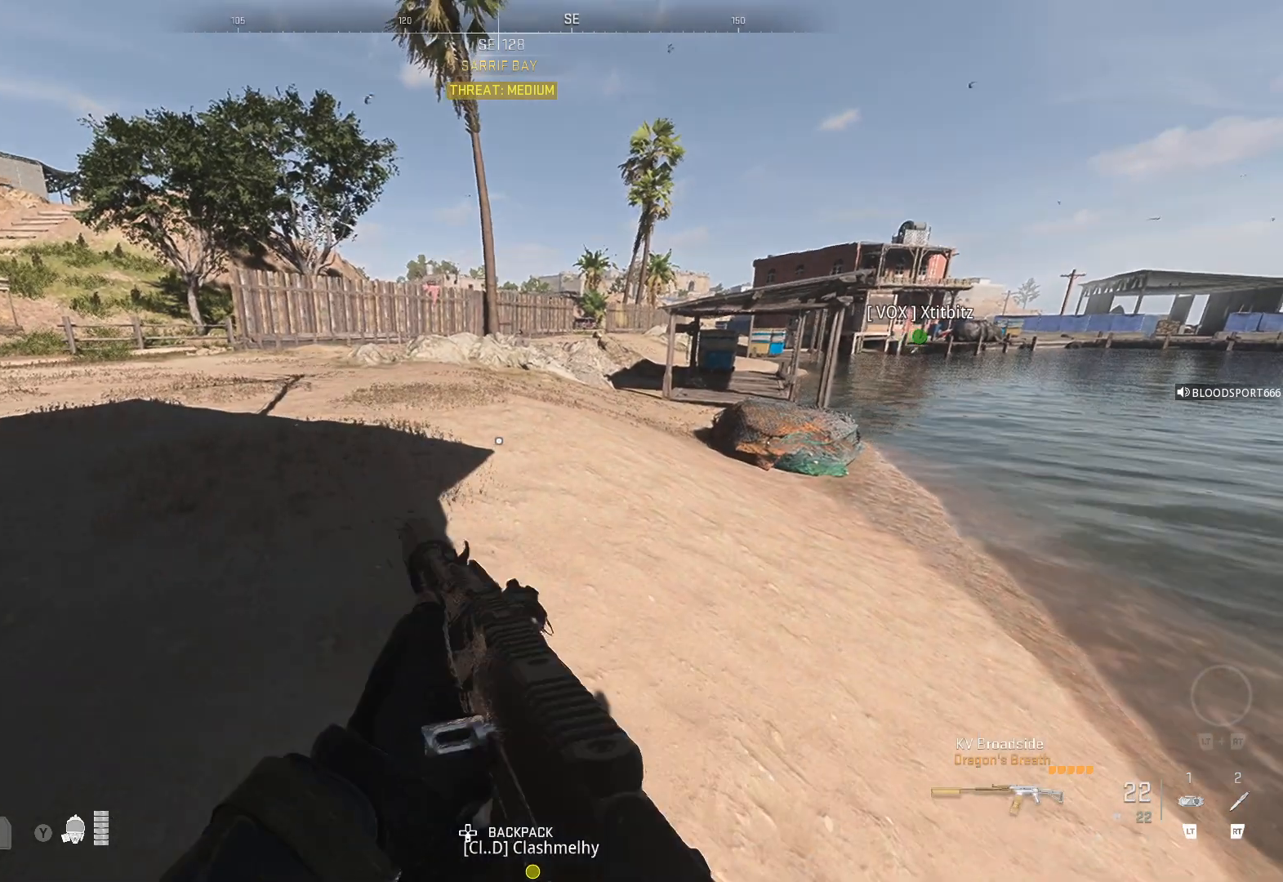
Gameplay with a controller (Xbox layout); each line is a JSON object with the inputs held at the frame after it. "events" lists button and stick changes between this image and that frame as [ms after this image, input, new state], when the widget could be followed in between.
{"buttons": [], "left_stick": "center", "right_stick": "center", "events": [[233, "SELECT", "down"], [333, "SELECT", "up"]]}
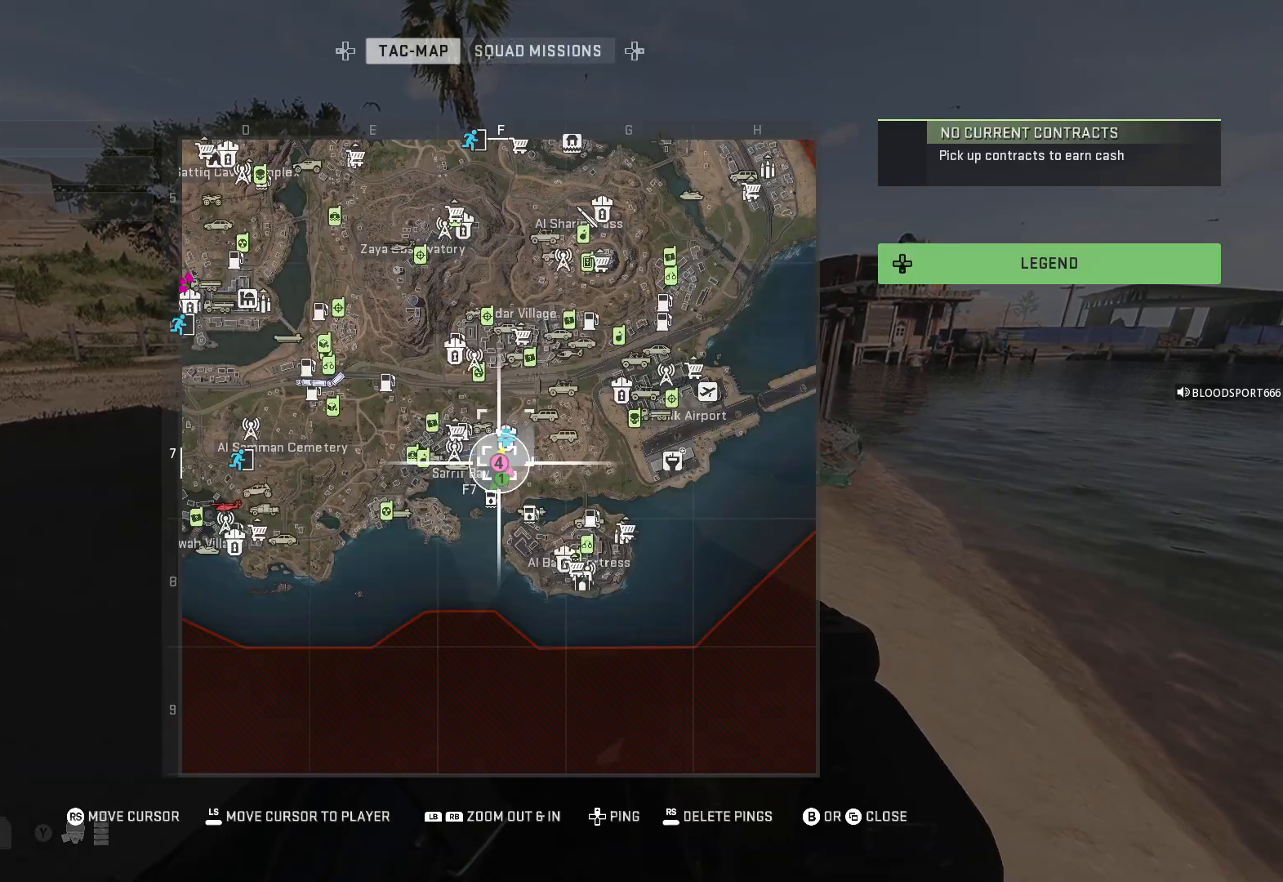
{"buttons": ["SELECT"], "left_stick": "center", "right_stick": "center", "events": [[500, "SELECT", "down"]]}
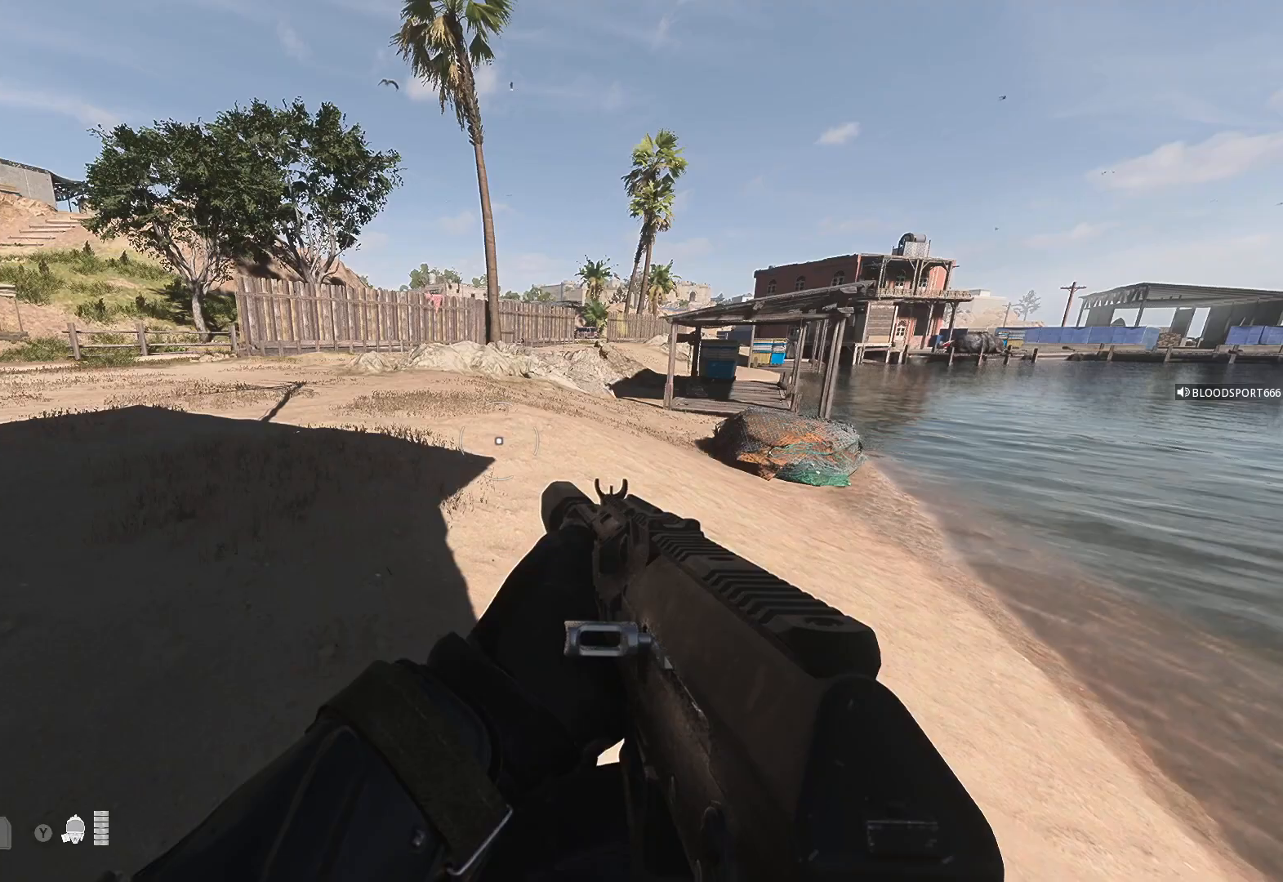
{"buttons": [], "left_stick": "center", "right_stick": "center", "events": [[117, "SELECT", "up"]]}
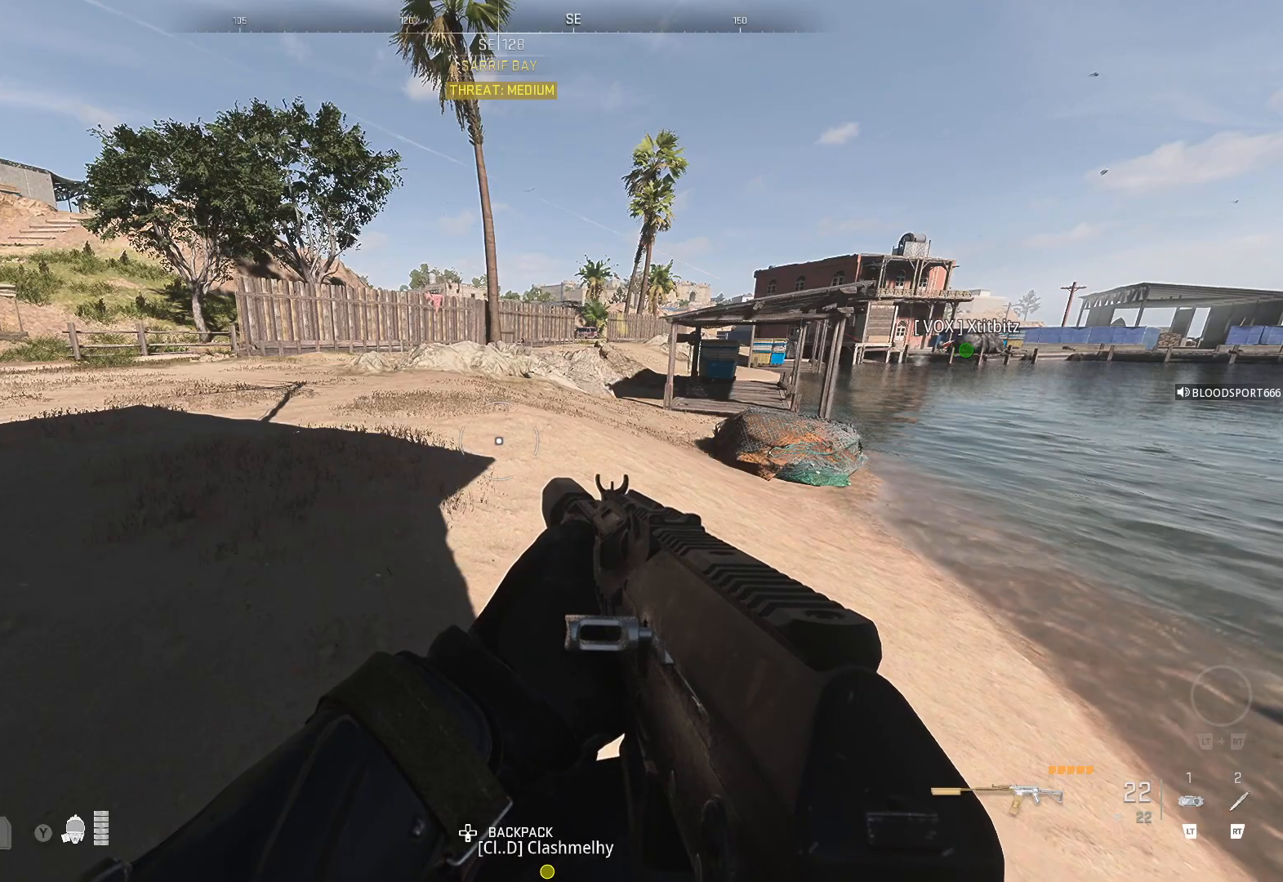
{"buttons": [], "left_stick": "center", "right_stick": "center", "events": []}
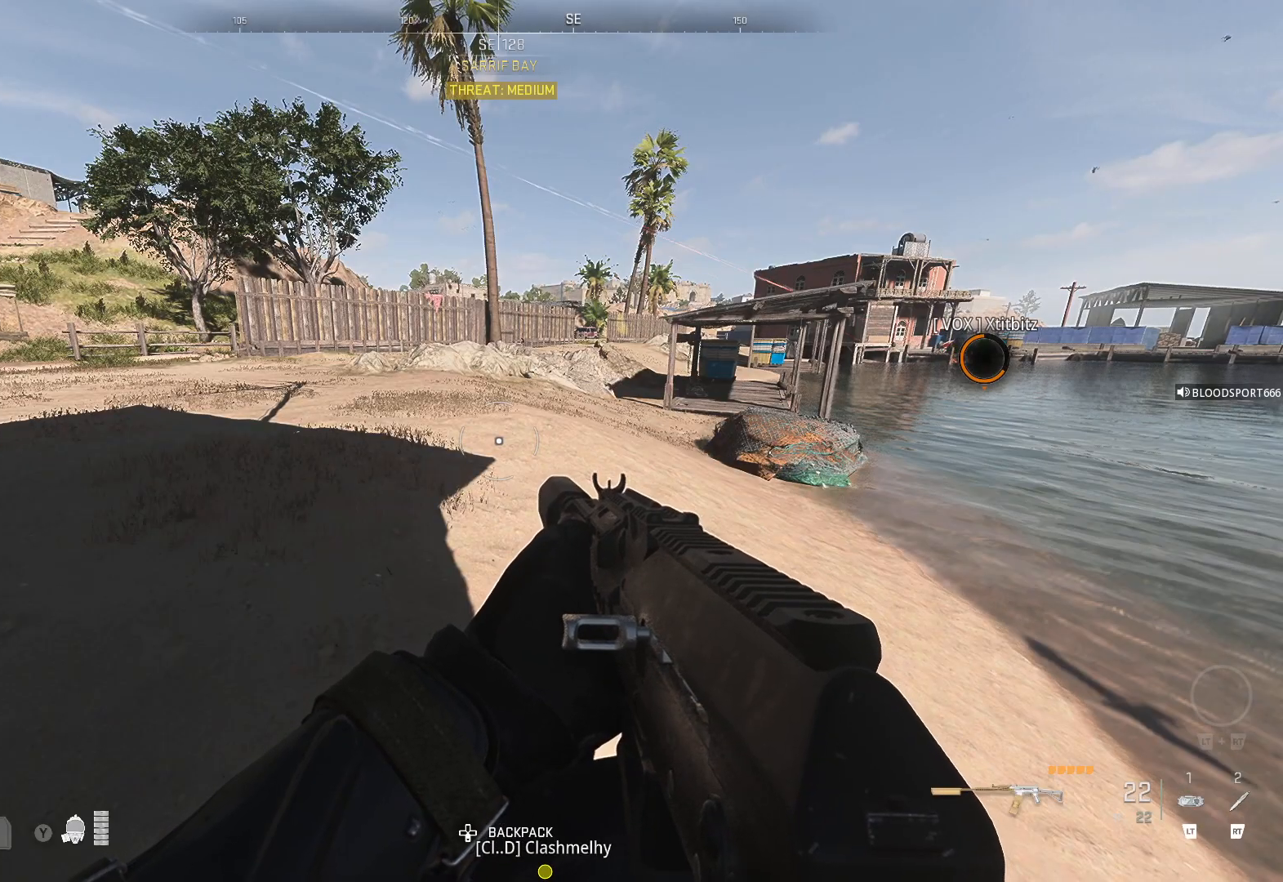
{"buttons": [], "left_stick": "center", "right_stick": "center", "events": [[150, "DPAD_DOWN", "down"], [250, "DPAD_DOWN", "up"]]}
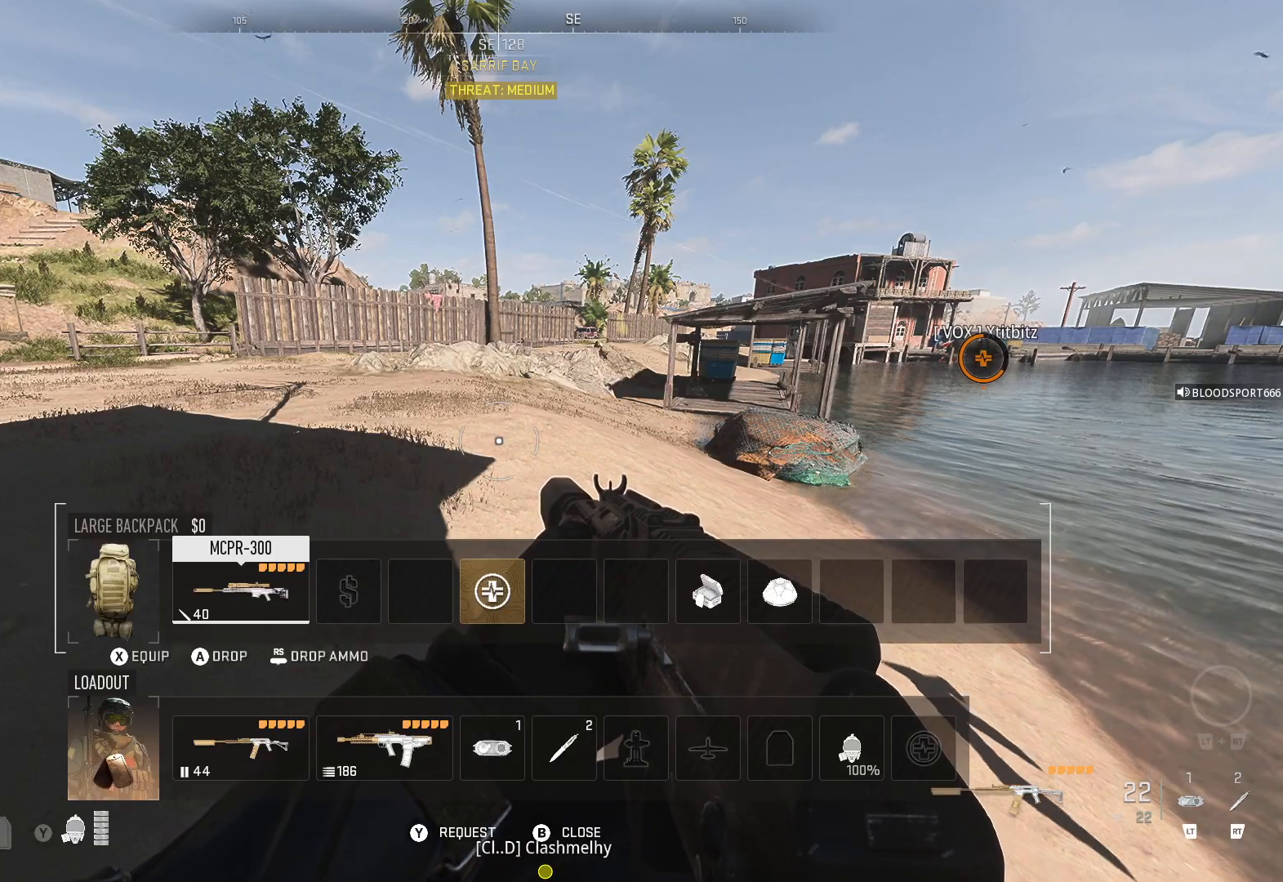
{"buttons": [], "left_stick": "center", "right_stick": "center", "events": [[300, "B", "down"], [400, "B", "up"]]}
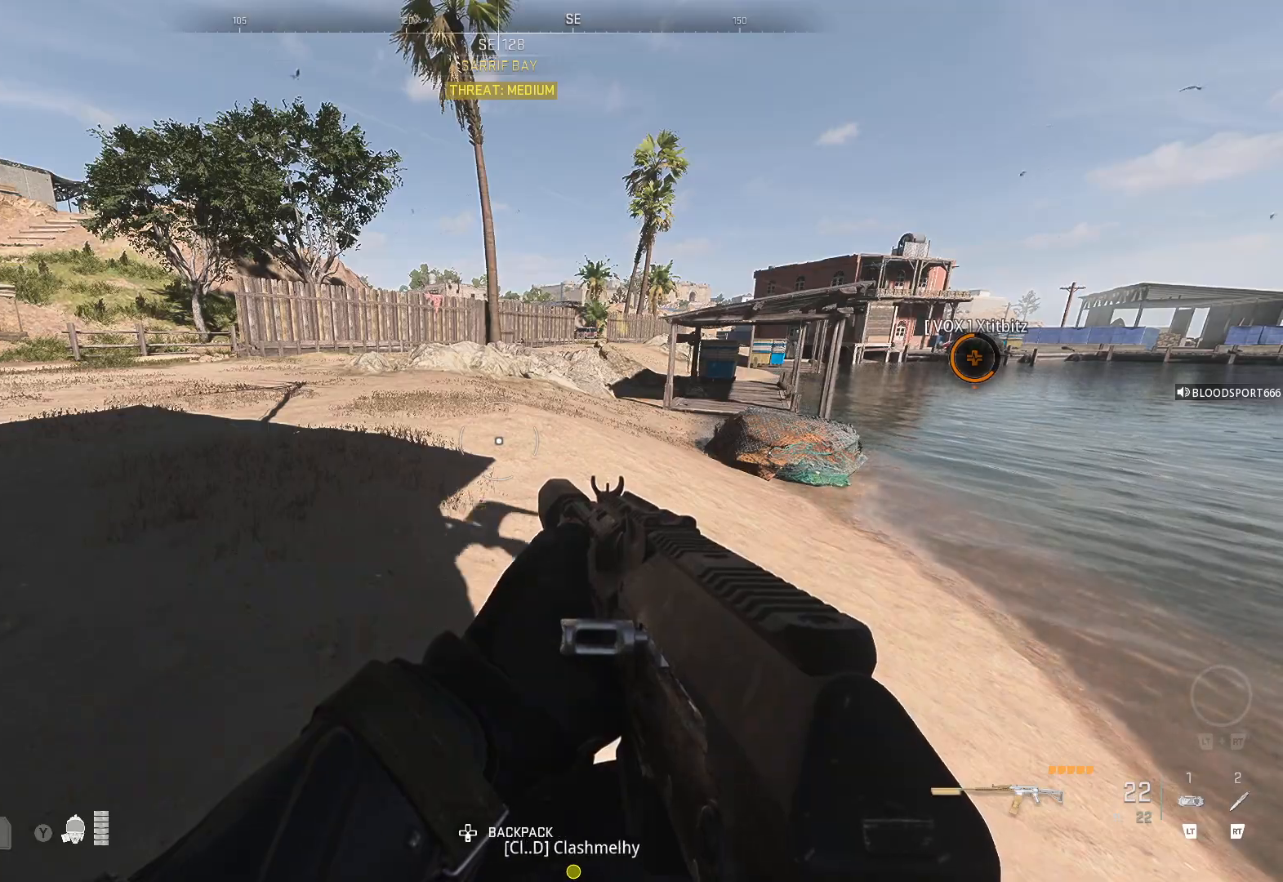
{"buttons": [], "left_stick": "up-right", "right_stick": "center", "events": [[83, "right_stick", "right"], [167, "left_stick", "up-right"], [333, "right_stick", "center"]]}
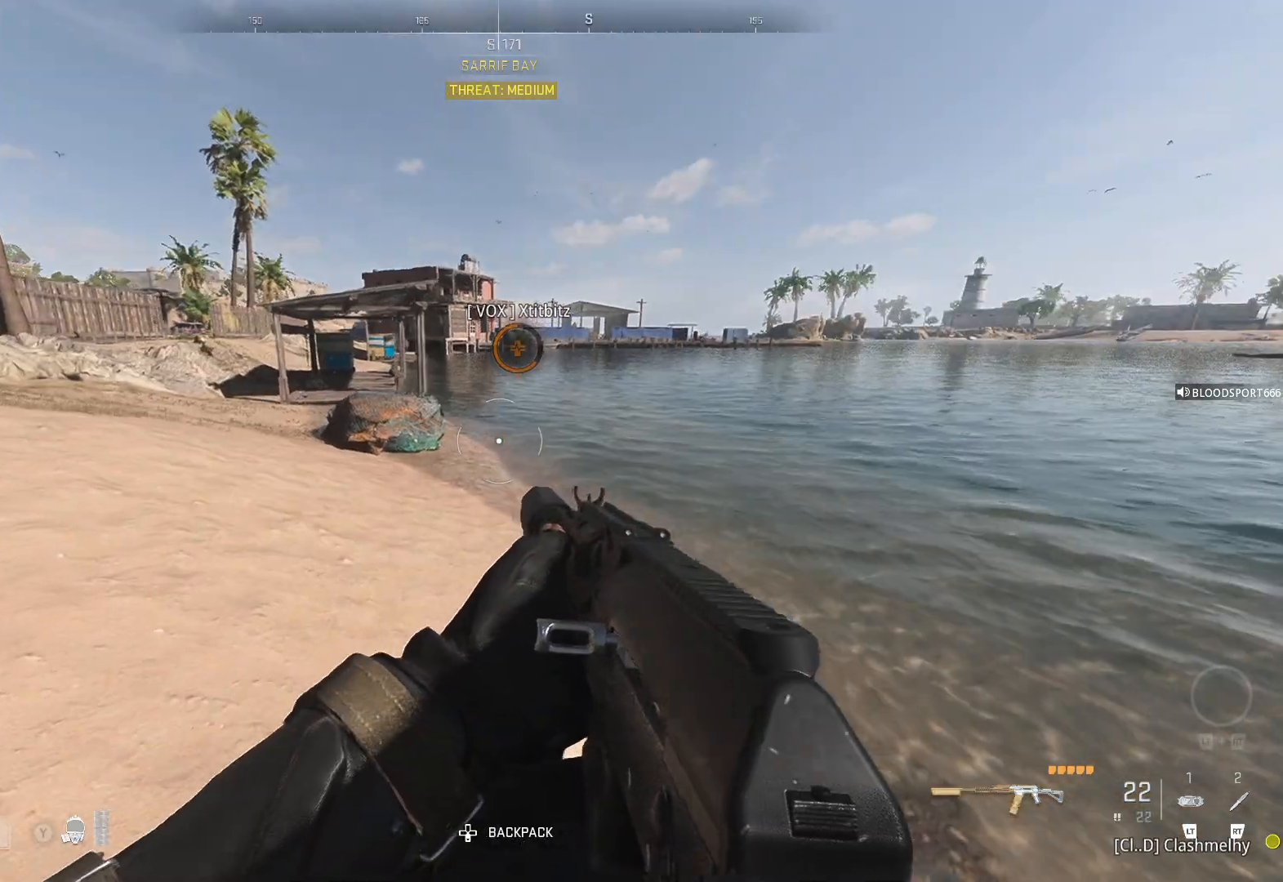
{"buttons": [], "left_stick": "up-left", "right_stick": "center", "events": [[33, "left_stick", "center"], [233, "right_stick", "left"], [433, "right_stick", "center"], [500, "left_stick", "up-left"]]}
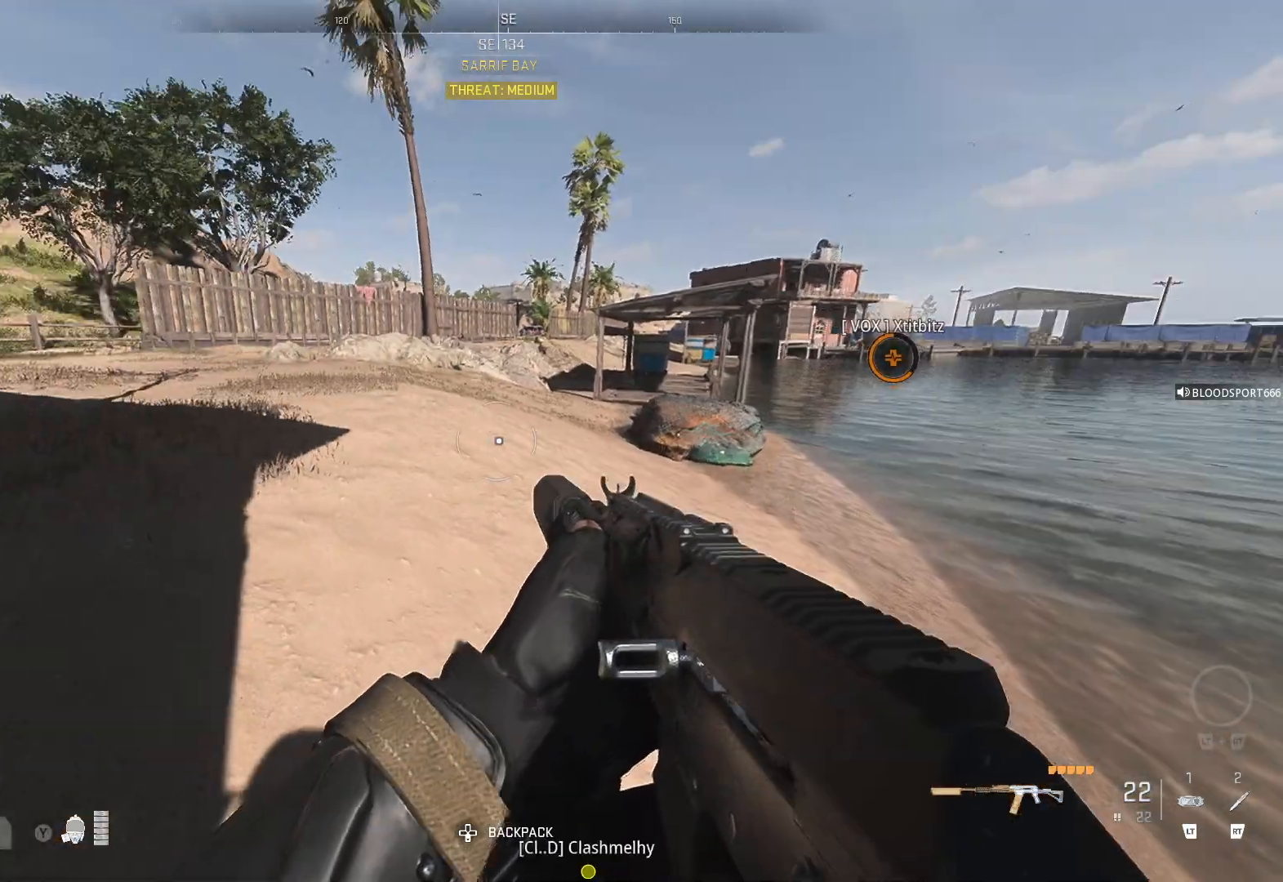
{"buttons": [], "left_stick": "left", "right_stick": "left", "events": [[83, "right_stick", "left"], [267, "left_stick", "center"], [267, "right_stick", "center"], [333, "left_stick", "left"], [350, "right_stick", "left"]]}
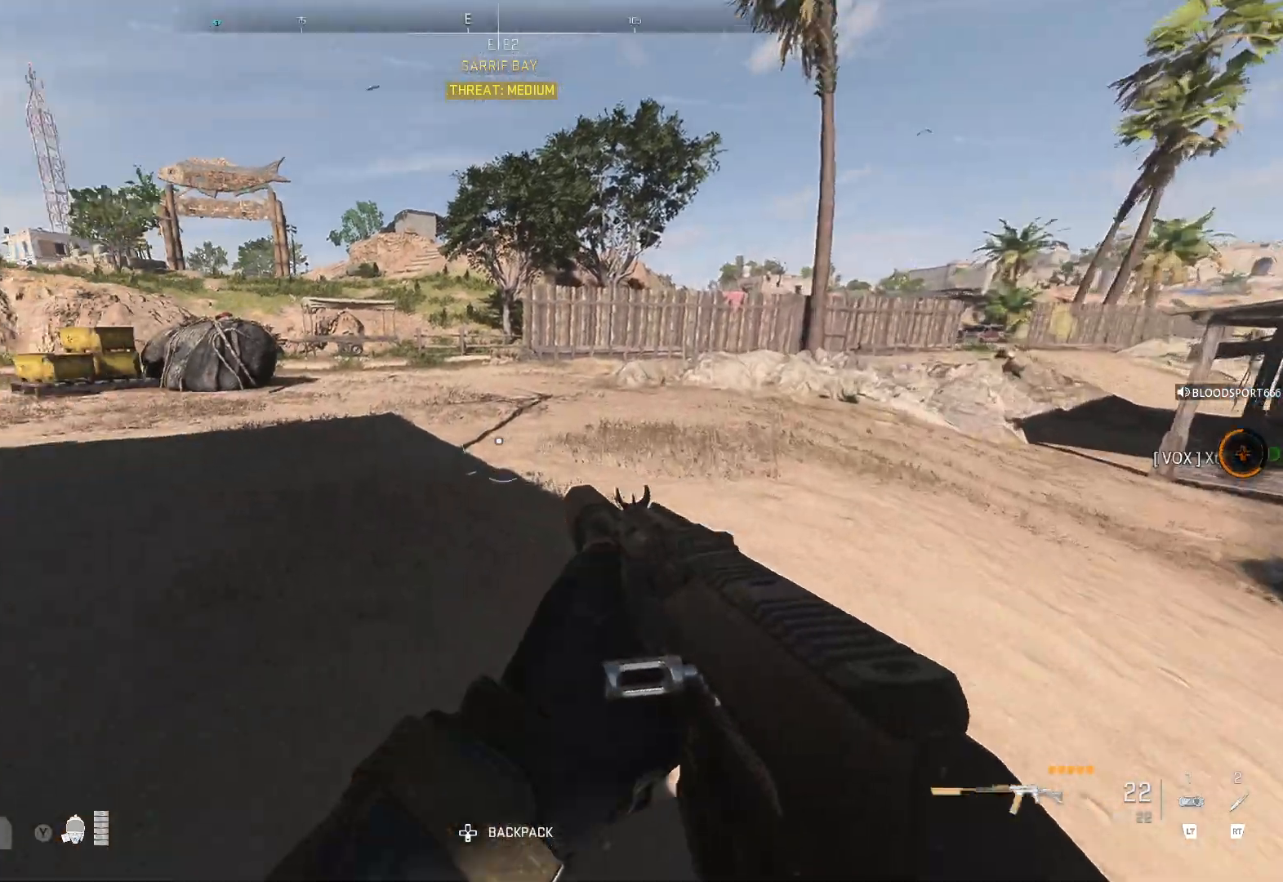
{"buttons": [], "left_stick": "center", "right_stick": "left", "events": [[33, "left_stick", "center"], [183, "right_stick", "center"], [300, "right_stick", "left"]]}
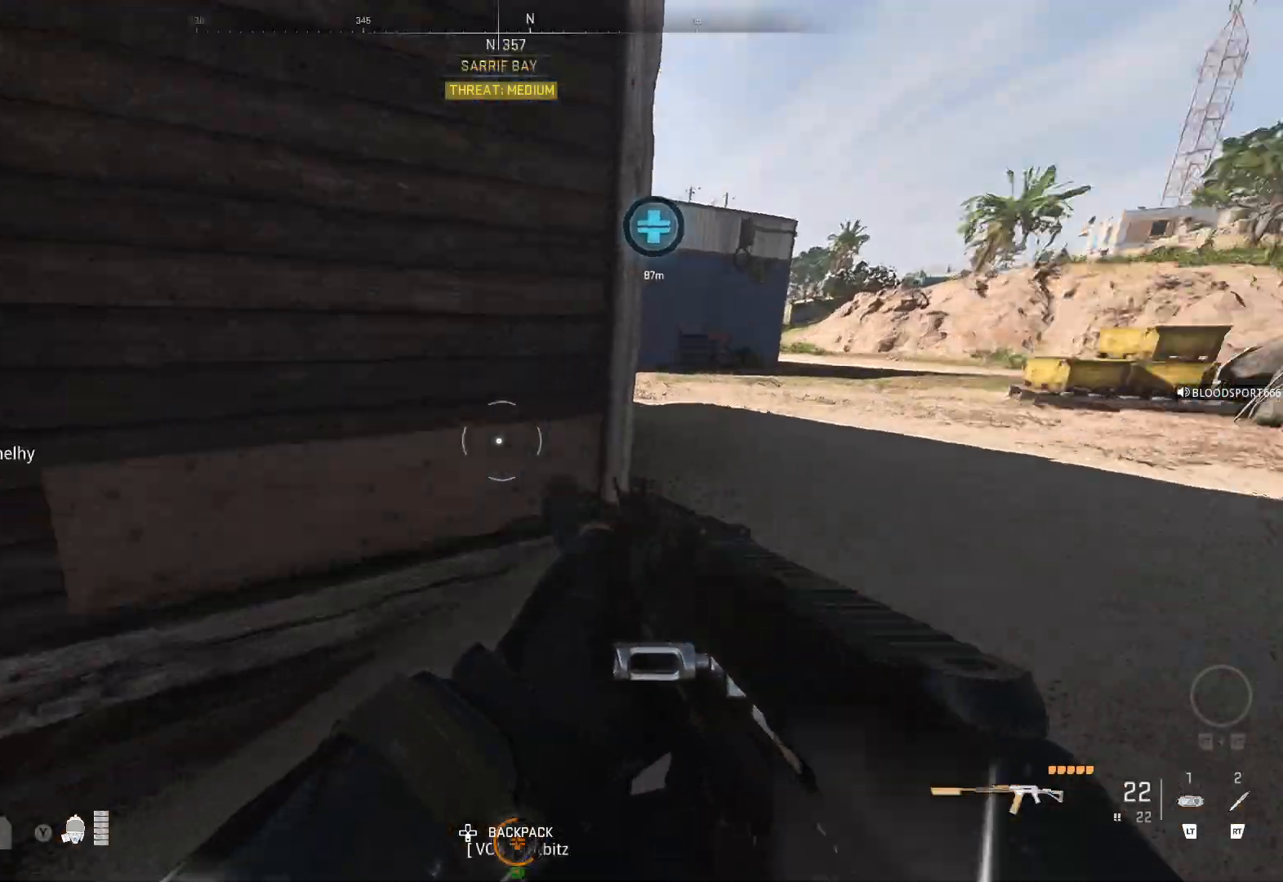
{"buttons": [], "left_stick": "center", "right_stick": "left", "events": [[133, "left_stick", "up-left"], [133, "right_stick", "center"], [333, "right_stick", "left"], [400, "left_stick", "center"]]}
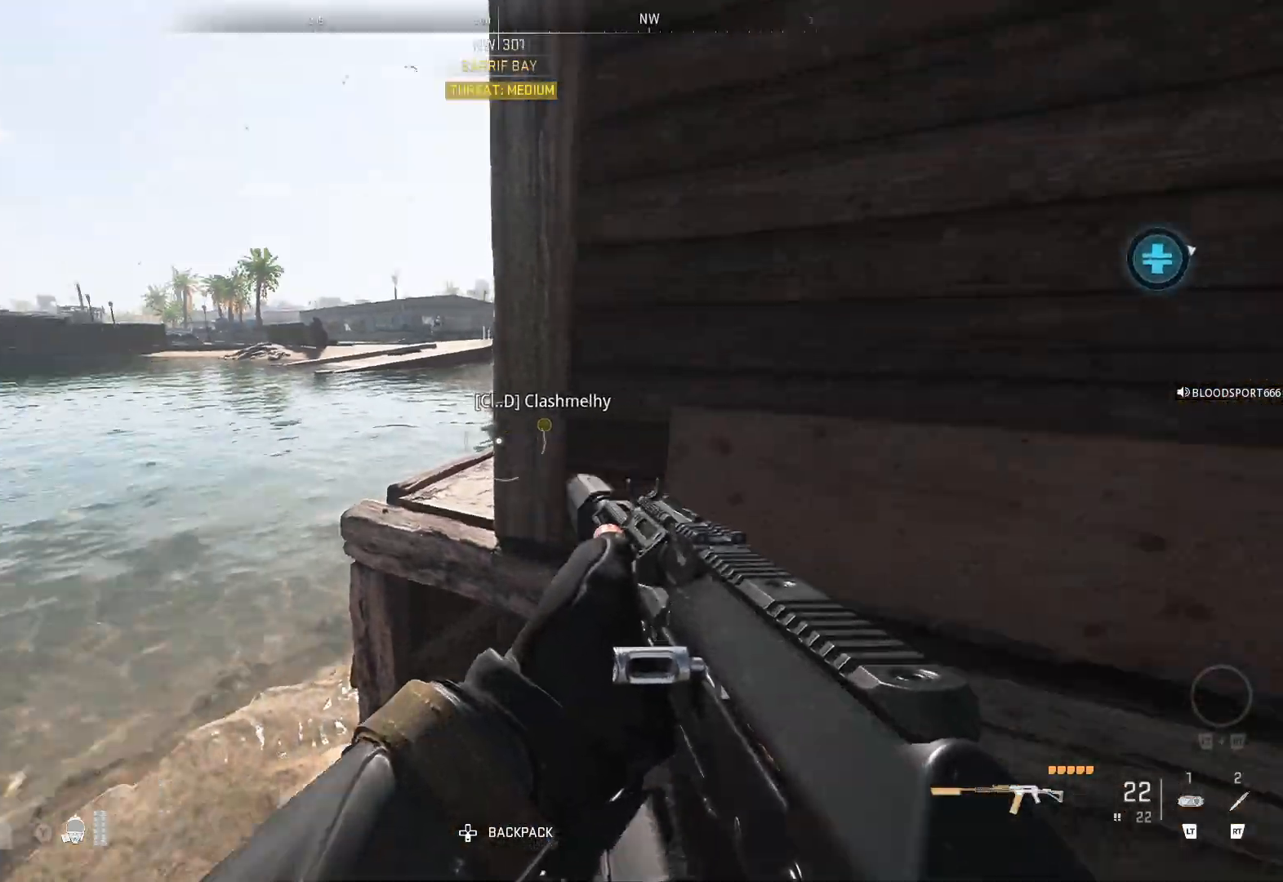
{"buttons": [], "left_stick": "up-left", "right_stick": "right", "events": [[33, "right_stick", "center"], [83, "left_stick", "up-left"], [333, "right_stick", "right"]]}
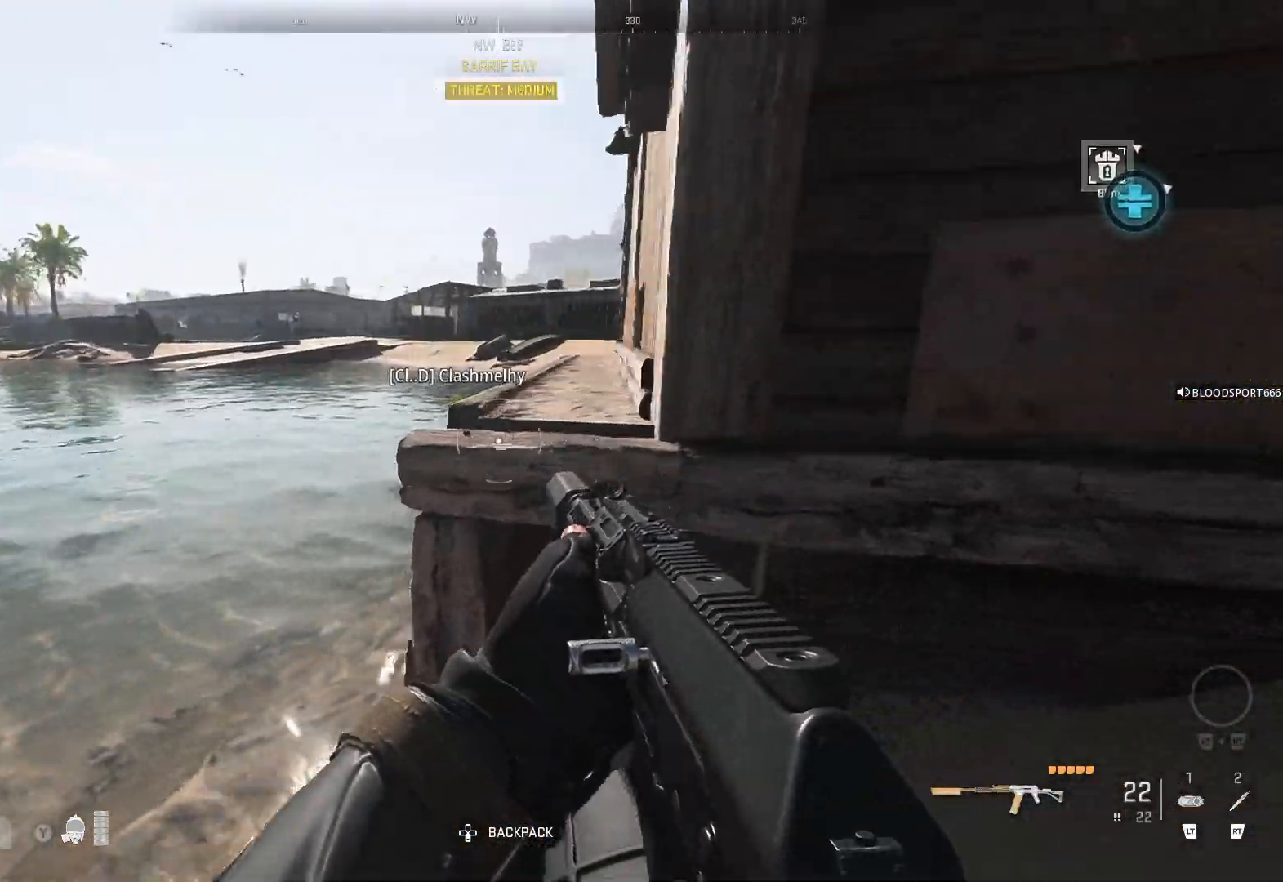
{"buttons": [], "left_stick": "up-left", "right_stick": "right", "events": [[17, "left_stick", "center"], [17, "right_stick", "center"], [367, "left_stick", "up-left"], [367, "right_stick", "right"]]}
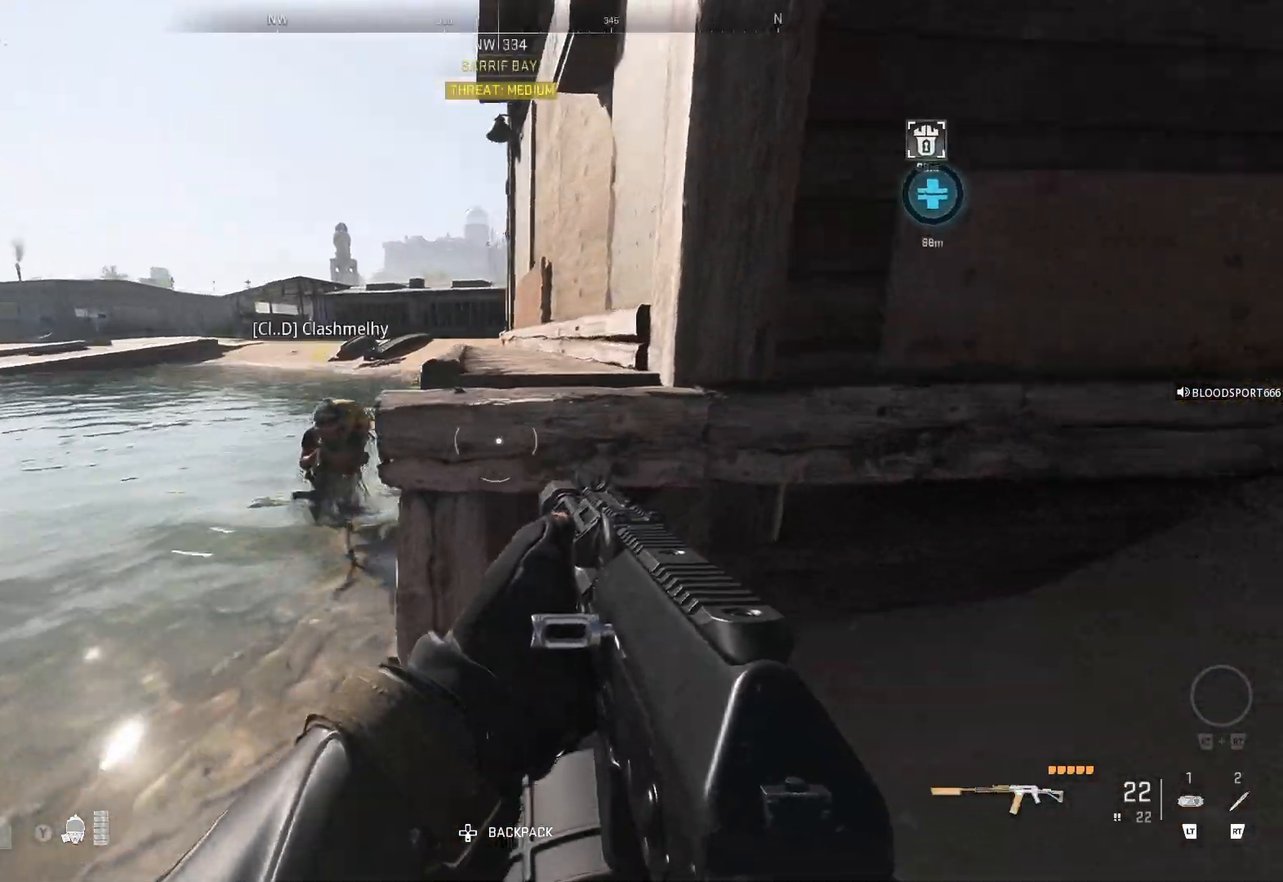
{"buttons": [], "left_stick": "up-left", "right_stick": "center", "events": [[33, "left_stick", "center"], [67, "right_stick", "center"], [117, "left_stick", "right"], [317, "left_stick", "center"], [500, "left_stick", "up-left"]]}
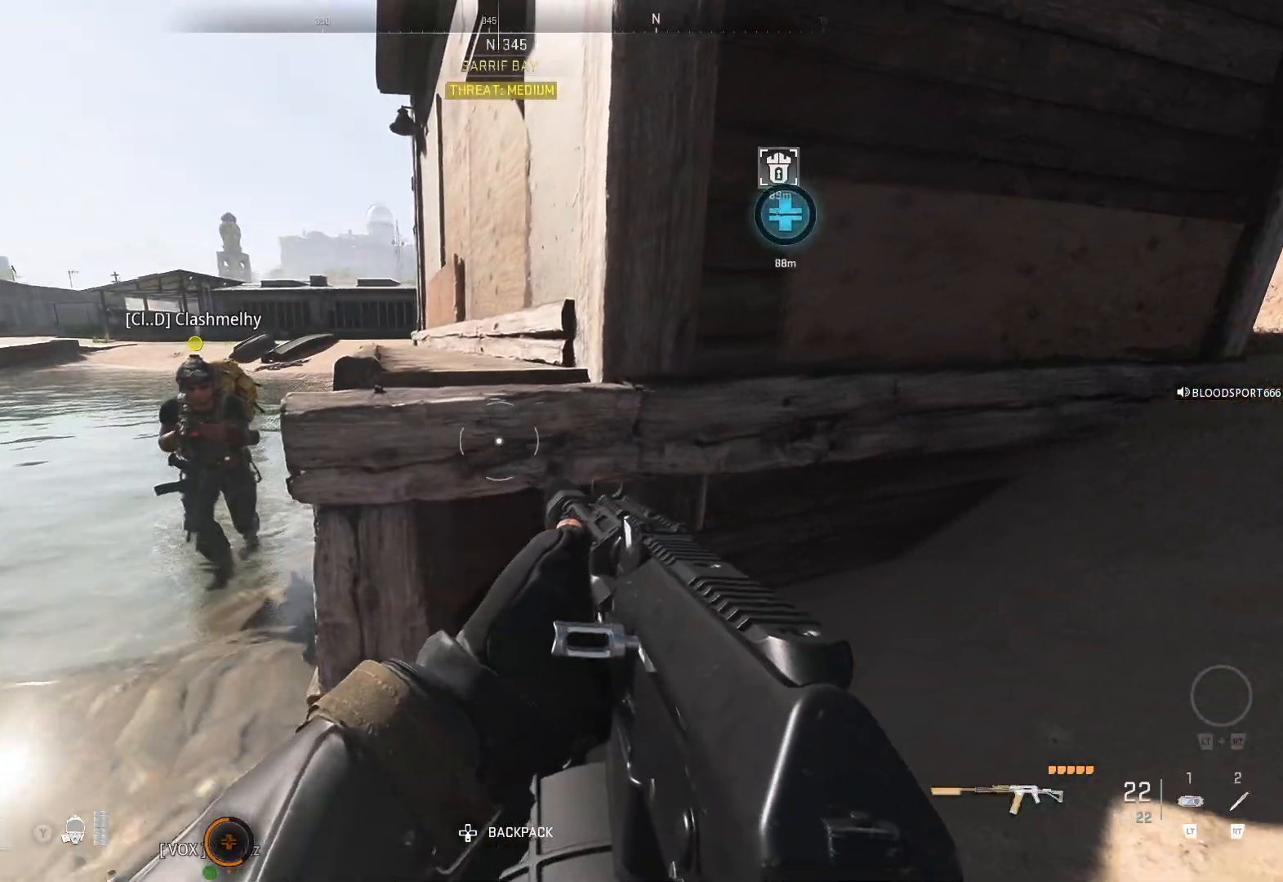
{"buttons": [], "left_stick": "right", "right_stick": "center", "events": [[200, "left_stick", "center"], [300, "left_stick", "right"]]}
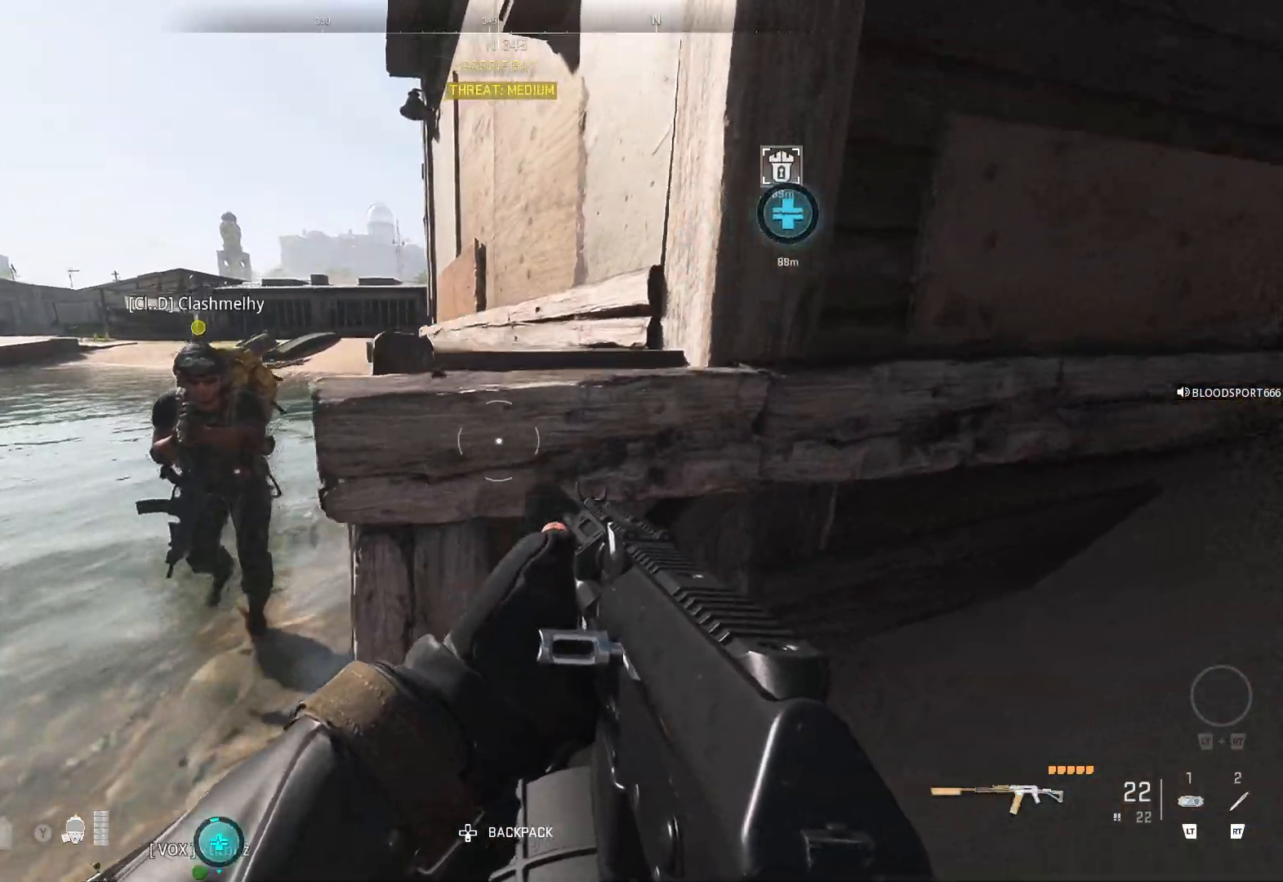
{"buttons": [], "left_stick": "center", "right_stick": "center", "events": [[133, "left_stick", "center"], [217, "left_stick", "up-left"], [450, "left_stick", "center"]]}
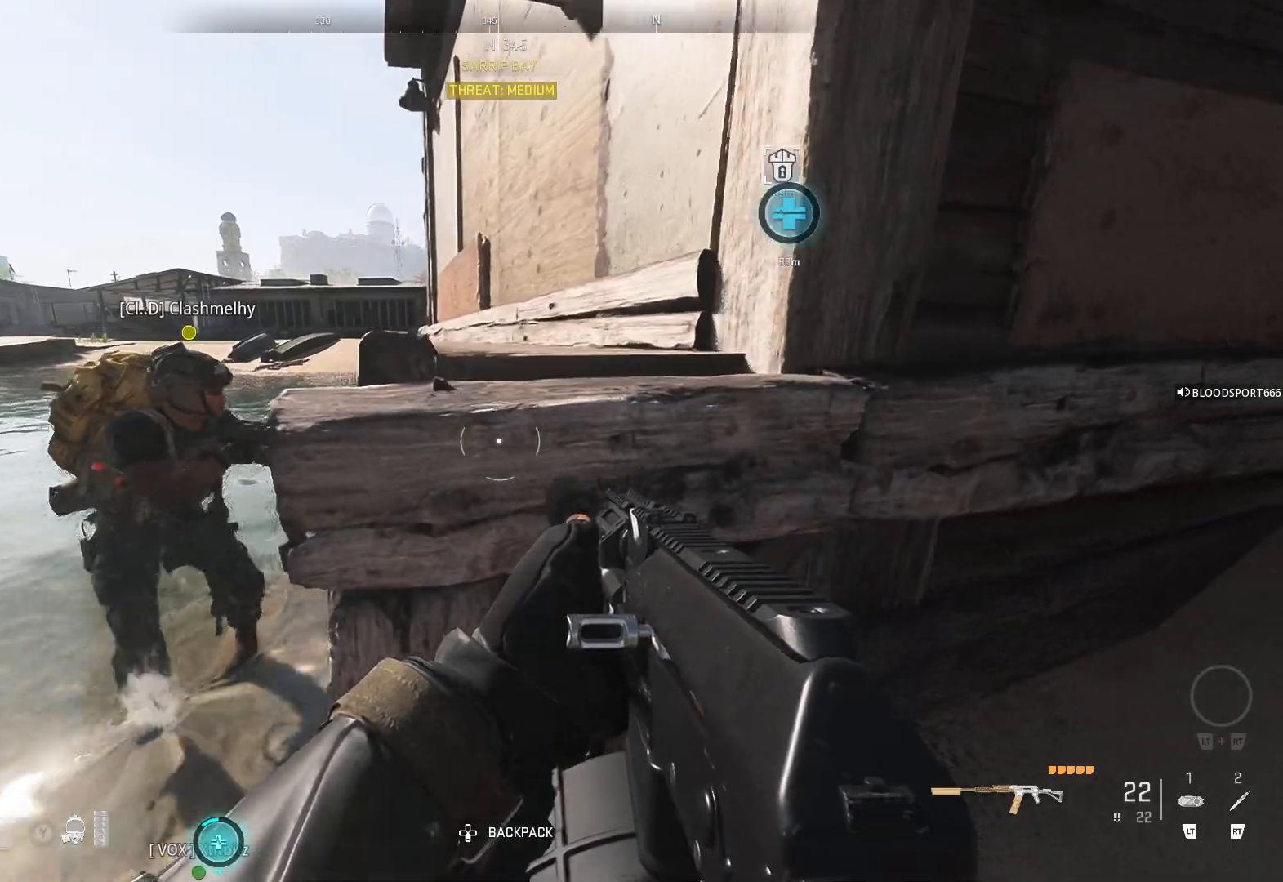
{"buttons": [], "left_stick": "left", "right_stick": "center", "events": [[33, "left_stick", "right"], [233, "left_stick", "center"], [283, "left_stick", "left"]]}
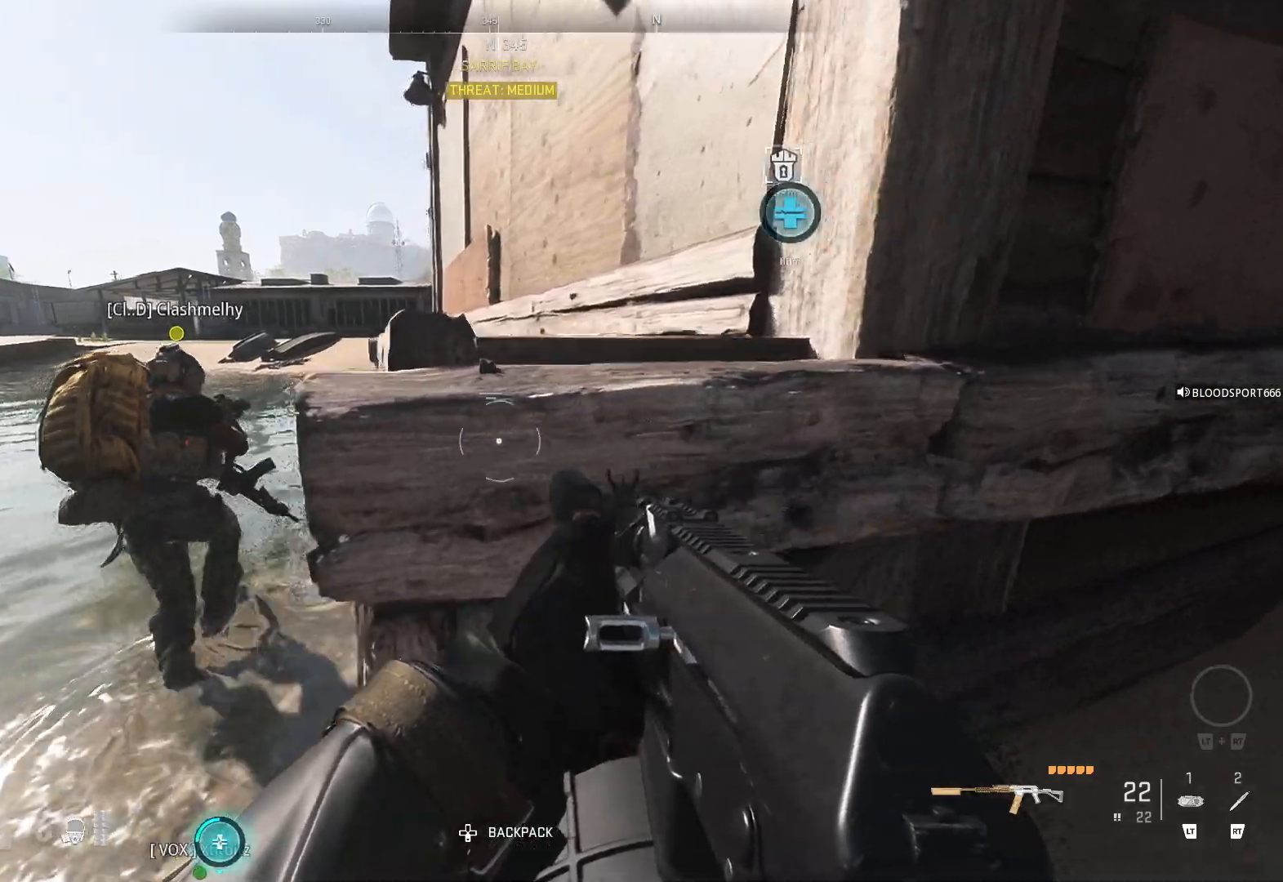
{"buttons": [], "left_stick": "center", "right_stick": "right", "events": [[33, "left_stick", "center"], [133, "left_stick", "right"], [200, "right_stick", "right"], [400, "left_stick", "center"]]}
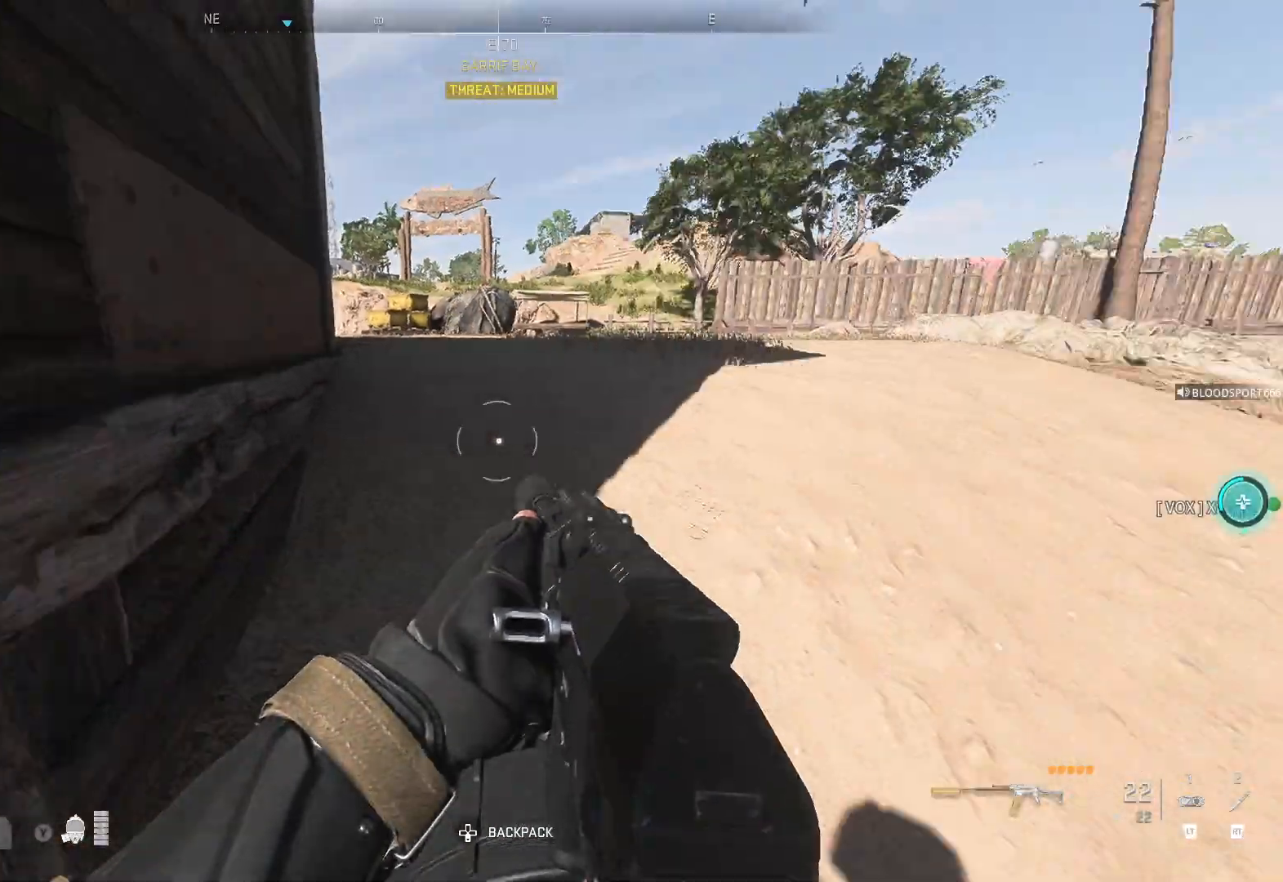
{"buttons": [], "left_stick": "center", "right_stick": "center", "events": [[50, "left_stick", "up"], [83, "right_stick", "center"], [150, "right_stick", "right"], [250, "left_stick", "center"], [433, "right_stick", "center"]]}
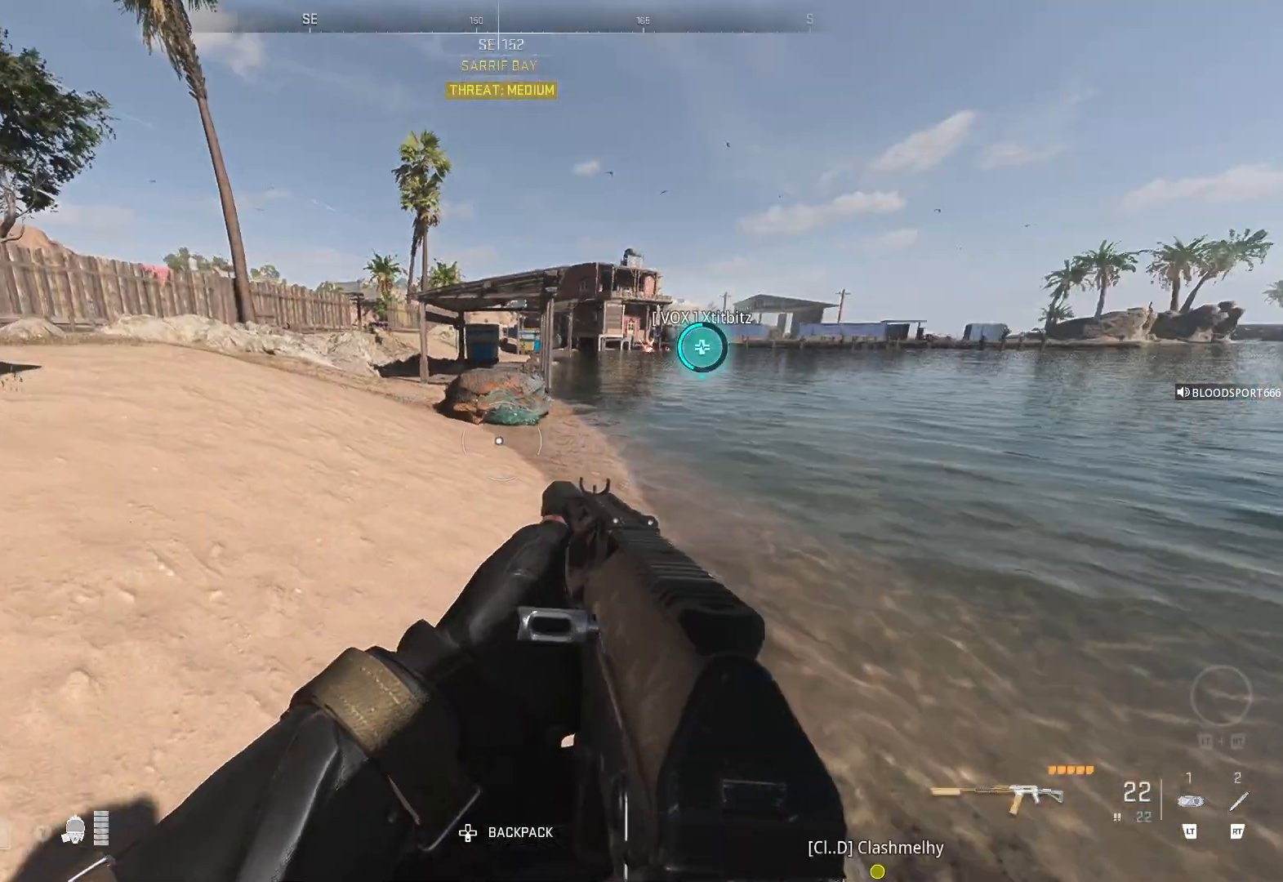
{"buttons": [], "left_stick": "center", "right_stick": "center", "events": [[67, "left_stick", "right"], [283, "left_stick", "center"]]}
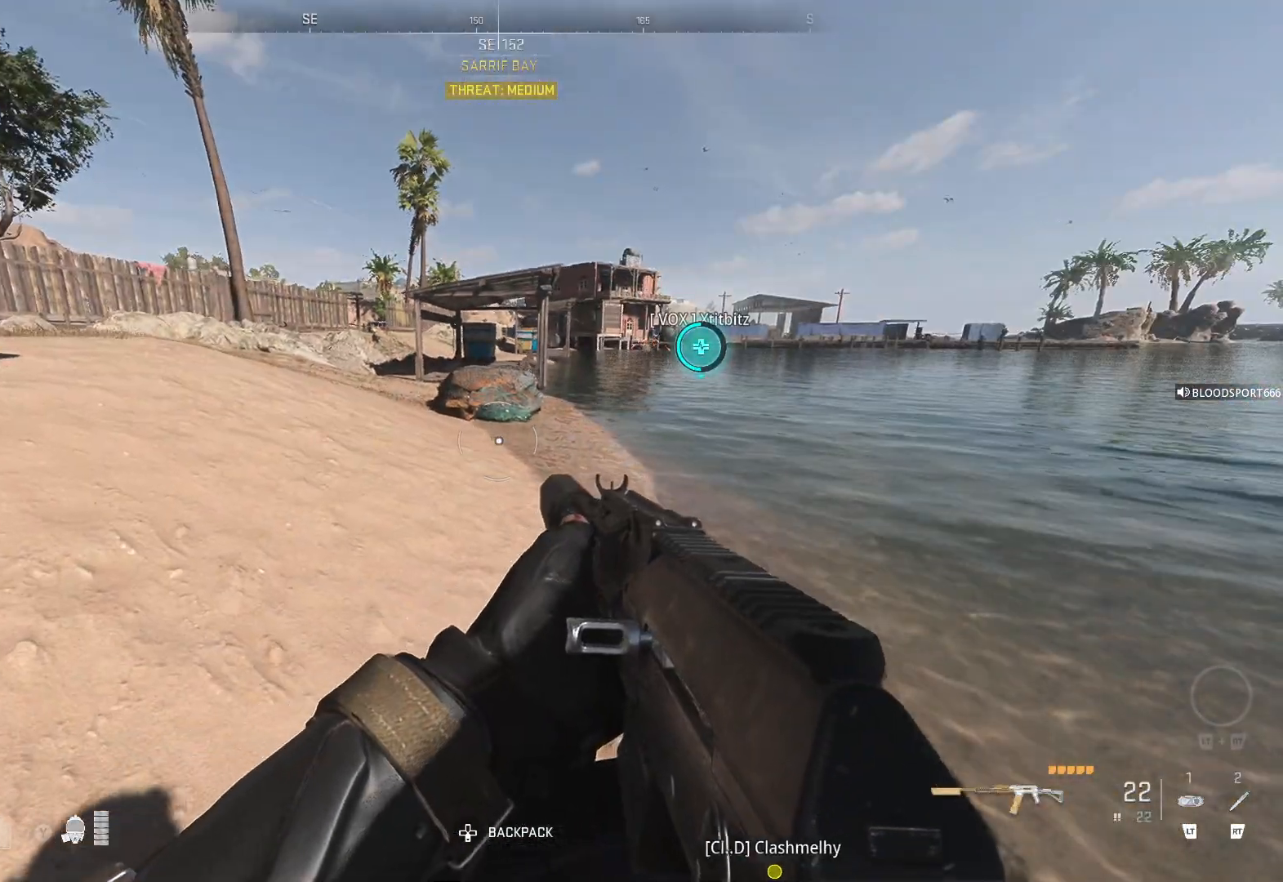
{"buttons": [], "left_stick": "center", "right_stick": "center", "events": []}
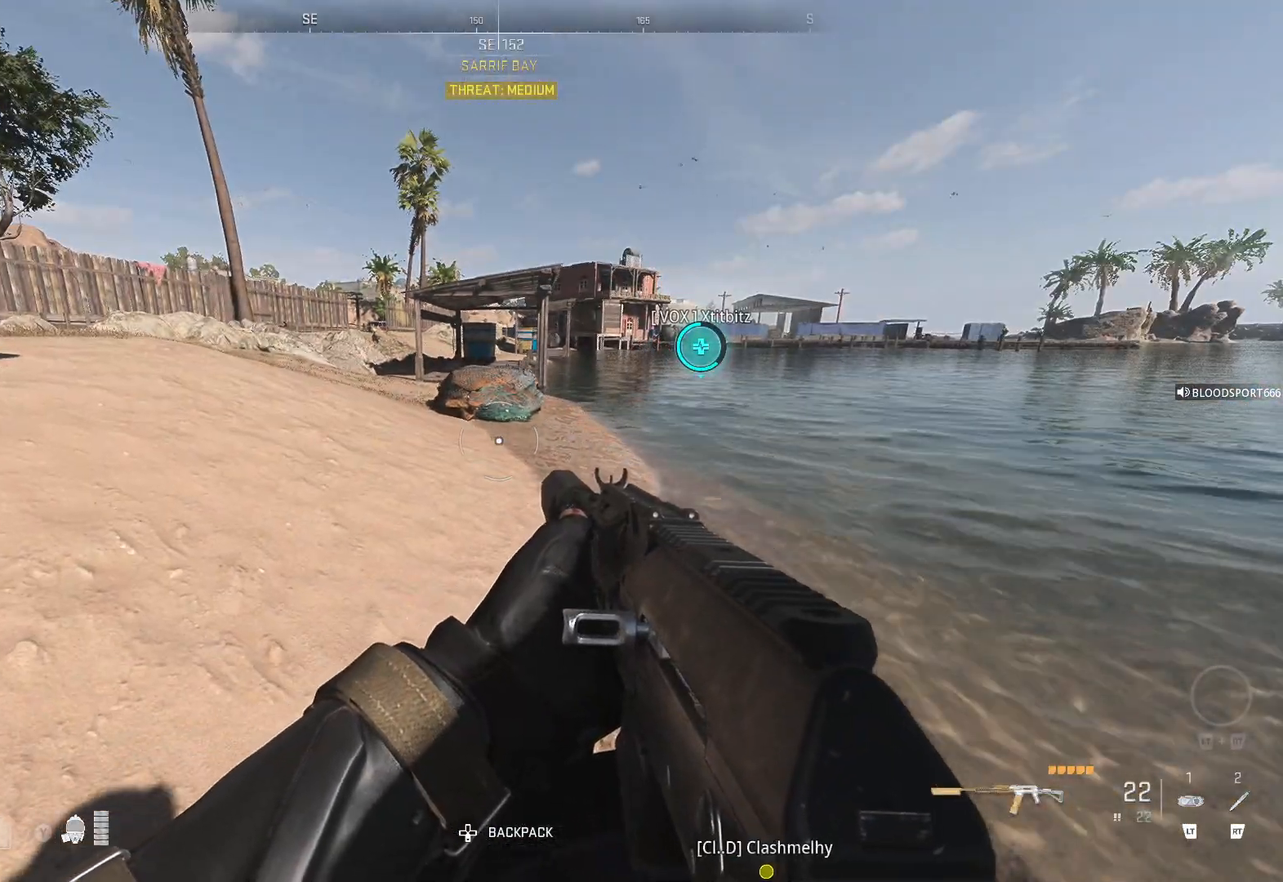
{"buttons": [], "left_stick": "center", "right_stick": "left", "events": [[317, "right_stick", "left"]]}
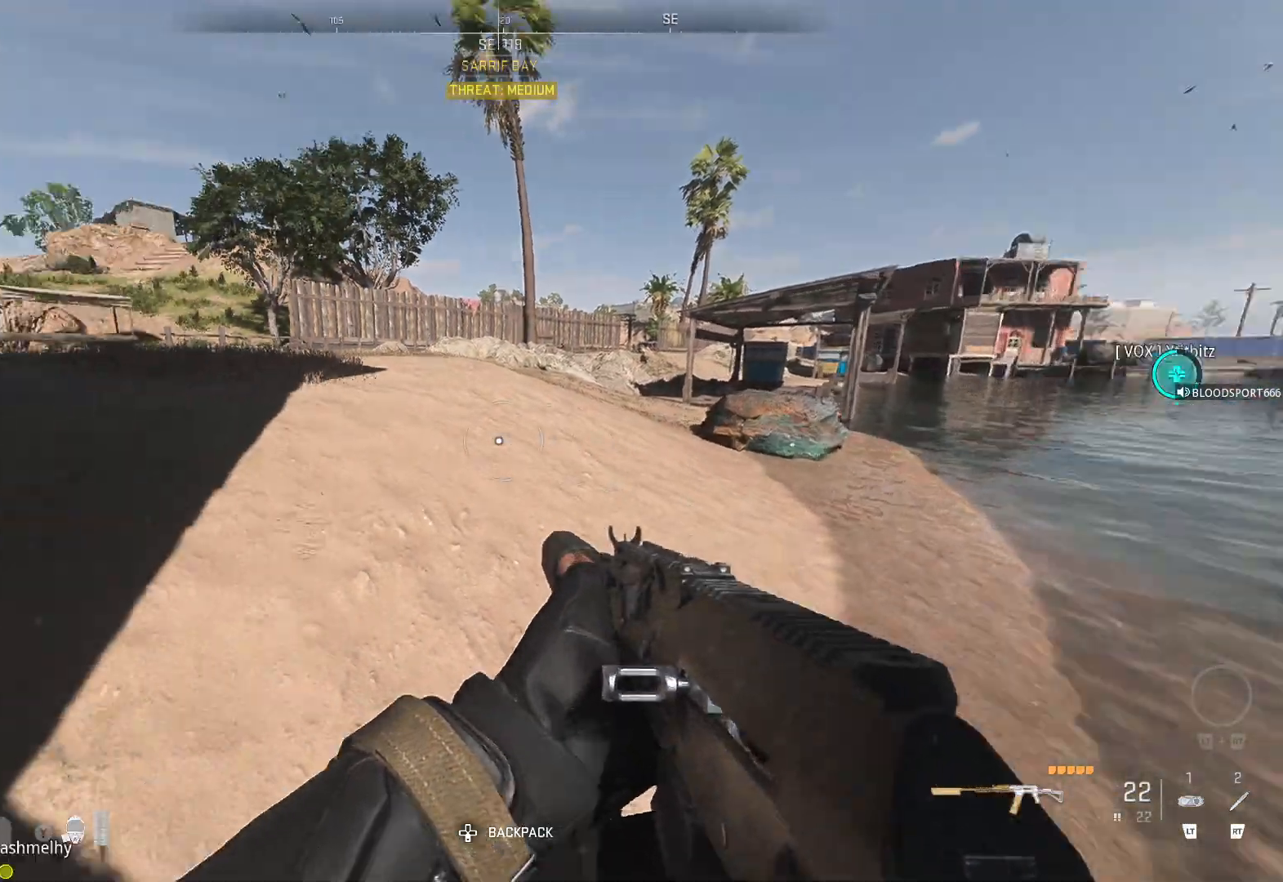
{"buttons": [], "left_stick": "right", "right_stick": "left", "events": [[233, "right_stick", "center"], [283, "left_stick", "right"], [350, "right_stick", "left"]]}
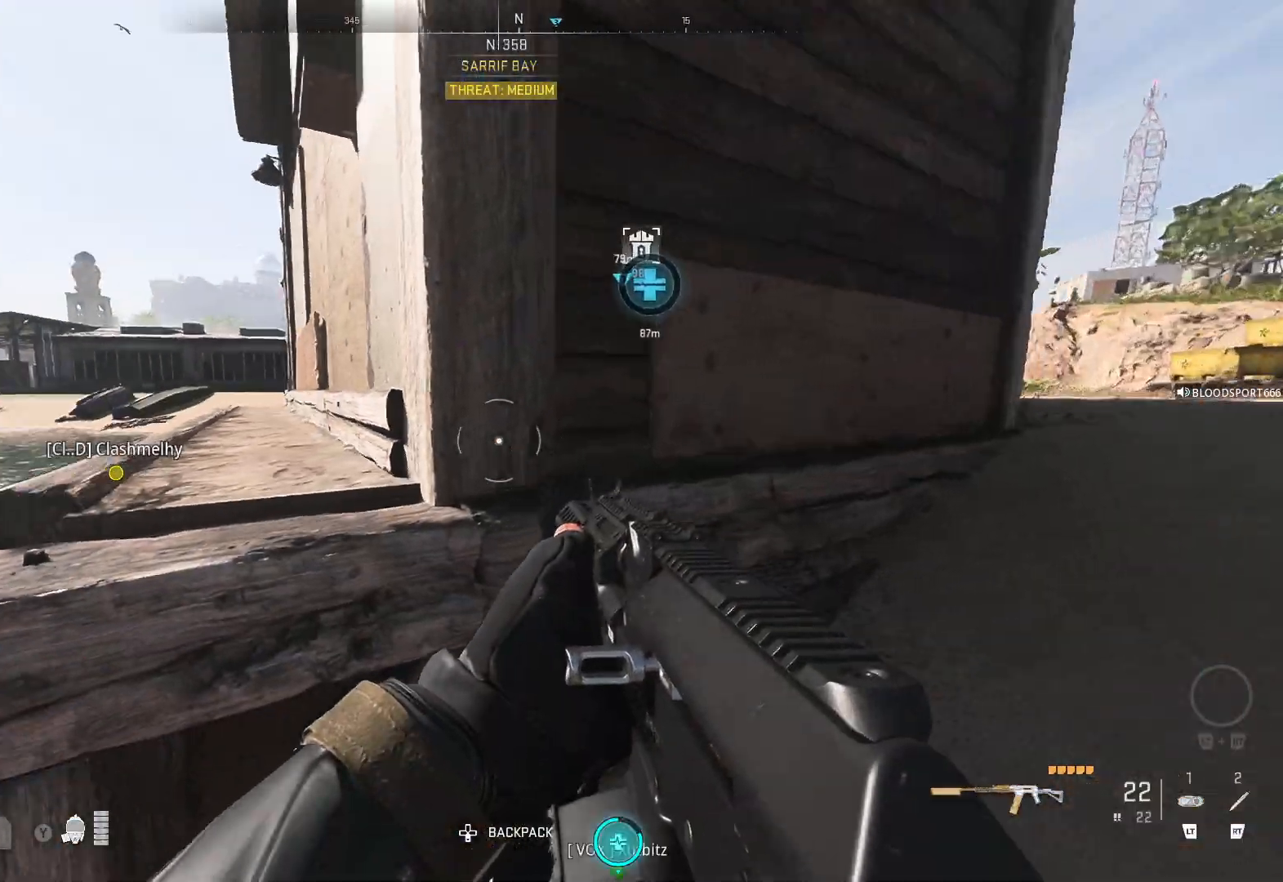
{"buttons": [], "left_stick": "right", "right_stick": "center", "events": [[33, "right_stick", "center"], [100, "left_stick", "center"], [233, "Y", "down"], [333, "Y", "up"], [400, "left_stick", "right"]]}
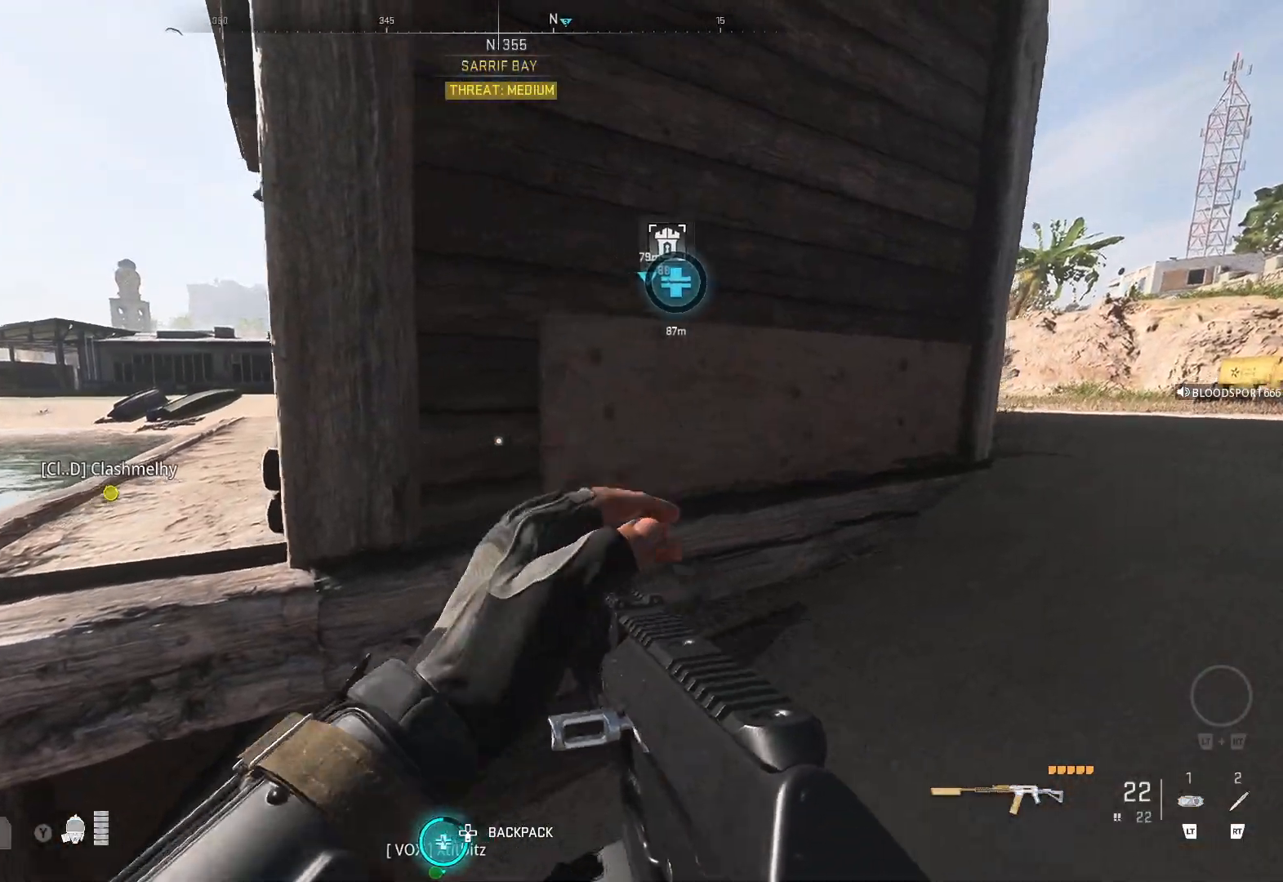
{"buttons": [], "left_stick": "center", "right_stick": "center", "events": [[83, "left_stick", "center"], [83, "right_stick", "right"], [150, "left_stick", "left"], [267, "right_stick", "center"], [400, "left_stick", "center"]]}
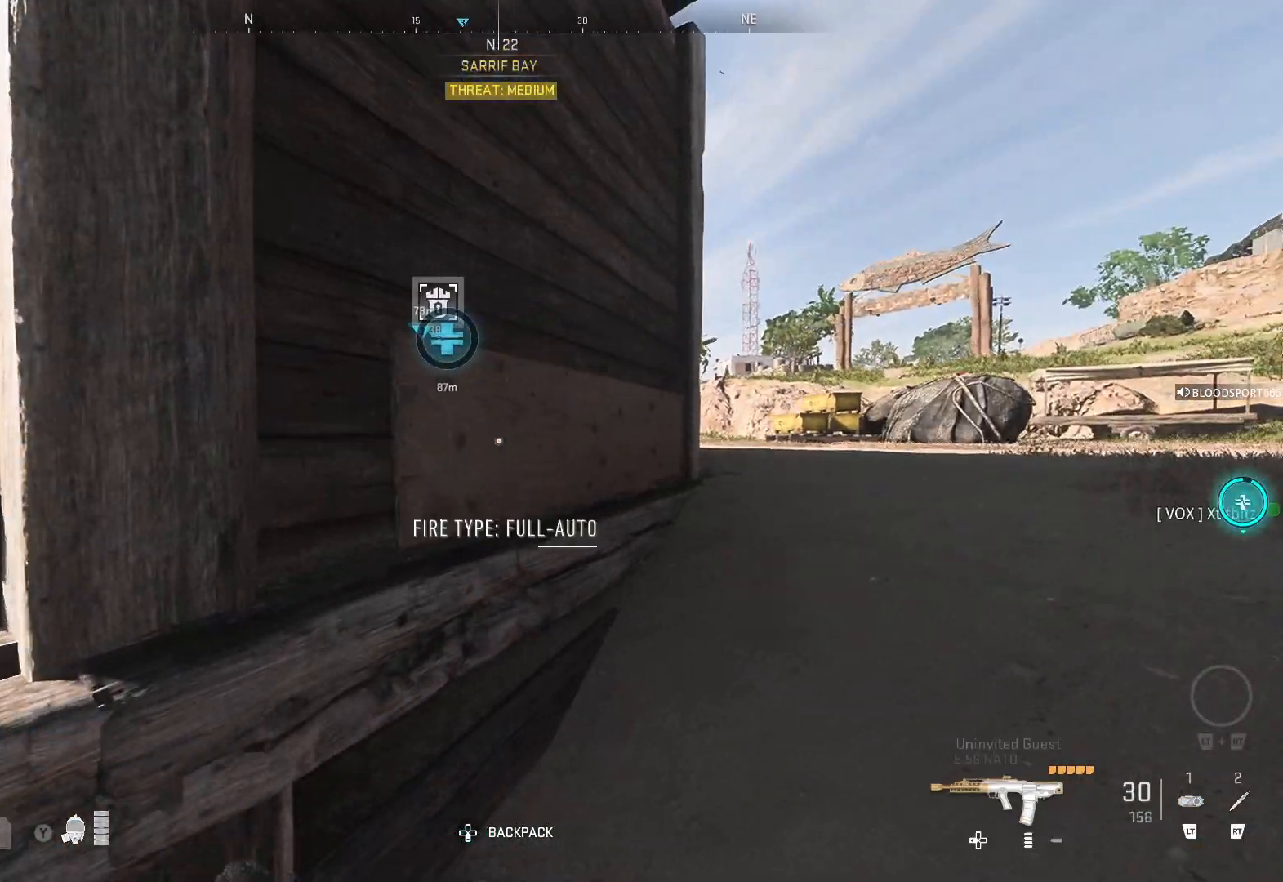
{"buttons": [], "left_stick": "up-right", "right_stick": "up-left", "events": [[283, "left_stick", "up-right"], [450, "right_stick", "up-left"]]}
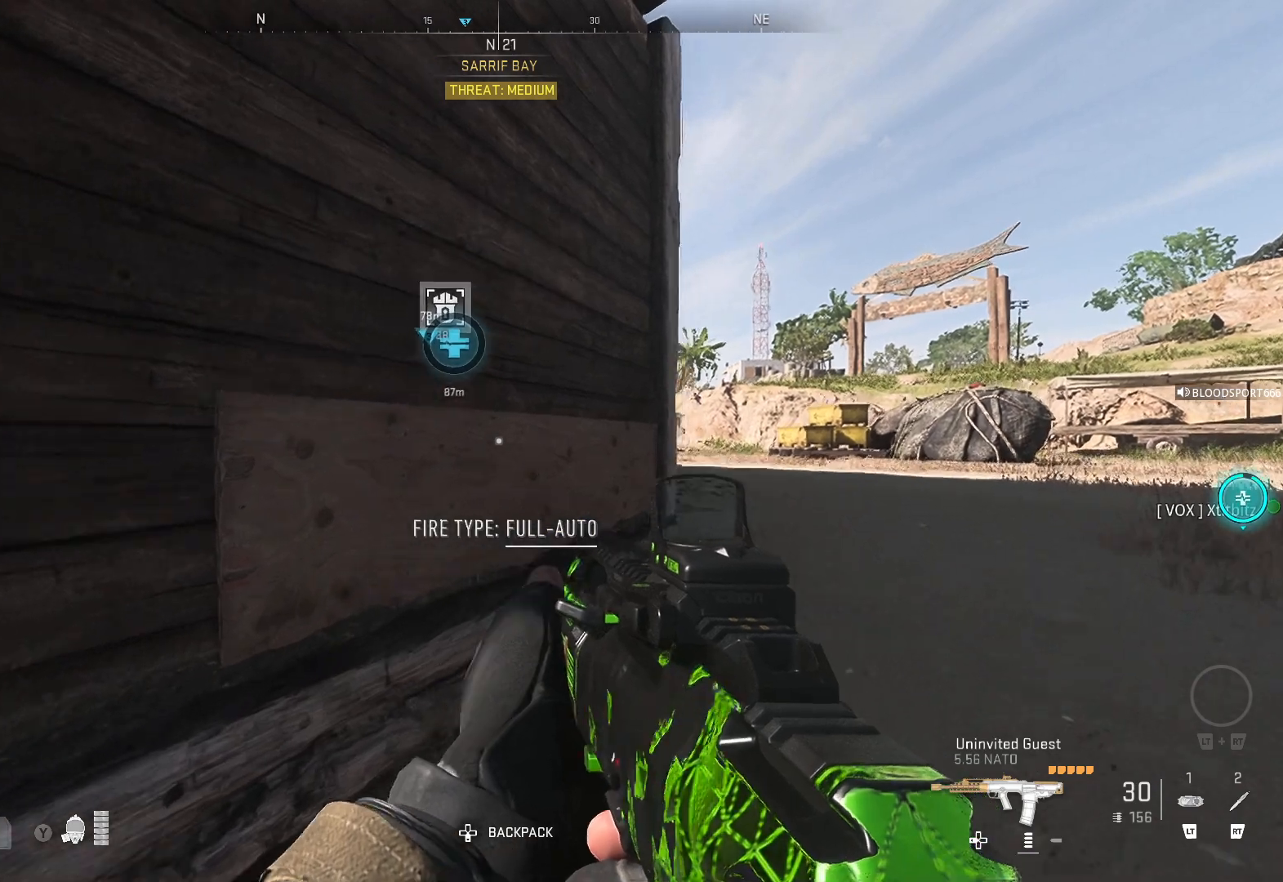
{"buttons": [], "left_stick": "left", "right_stick": "center", "events": [[67, "right_stick", "center"], [83, "left_stick", "center"], [200, "Y", "down"], [317, "Y", "up"], [350, "left_stick", "left"]]}
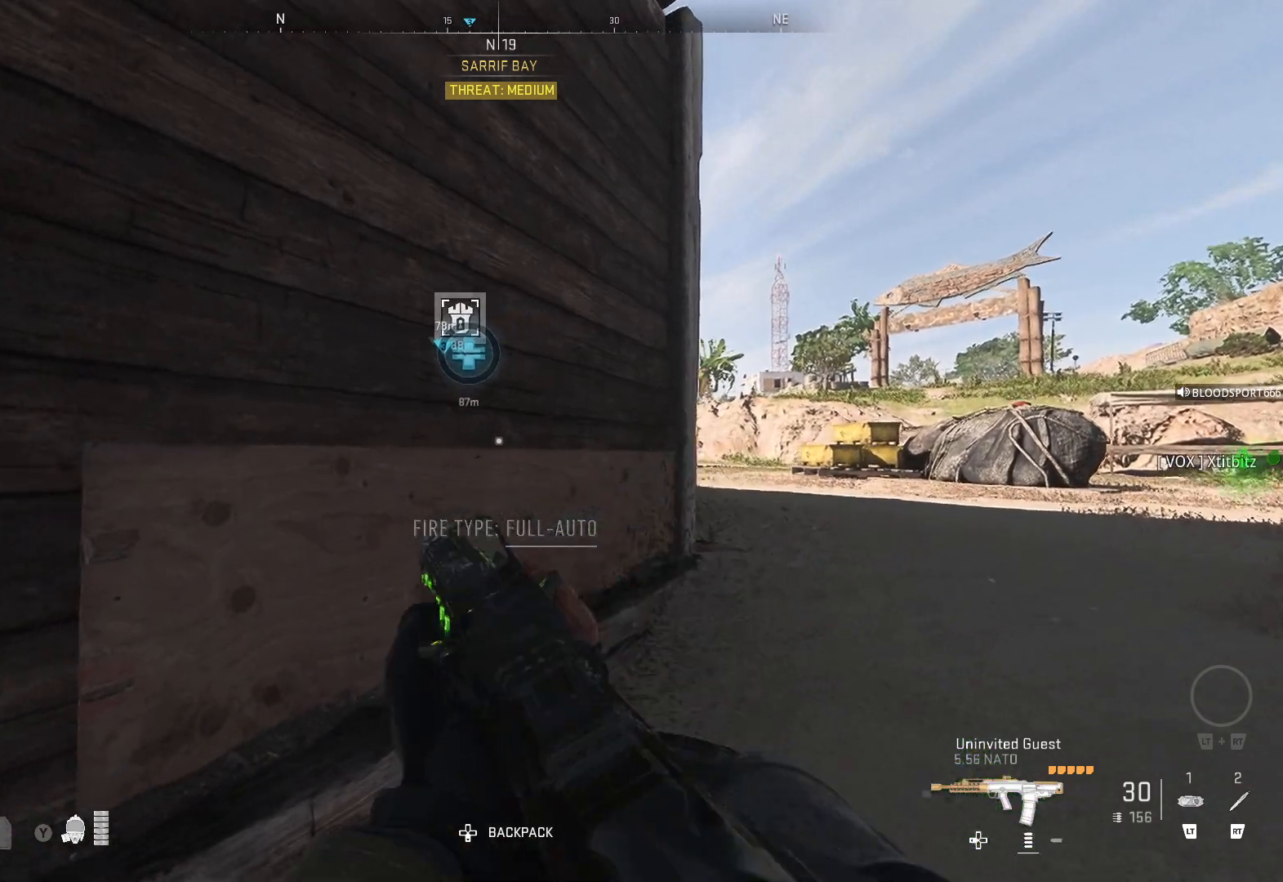
{"buttons": [], "left_stick": "center", "right_stick": "center", "events": [[100, "left_stick", "center"], [167, "right_stick", "left"], [267, "right_stick", "center"]]}
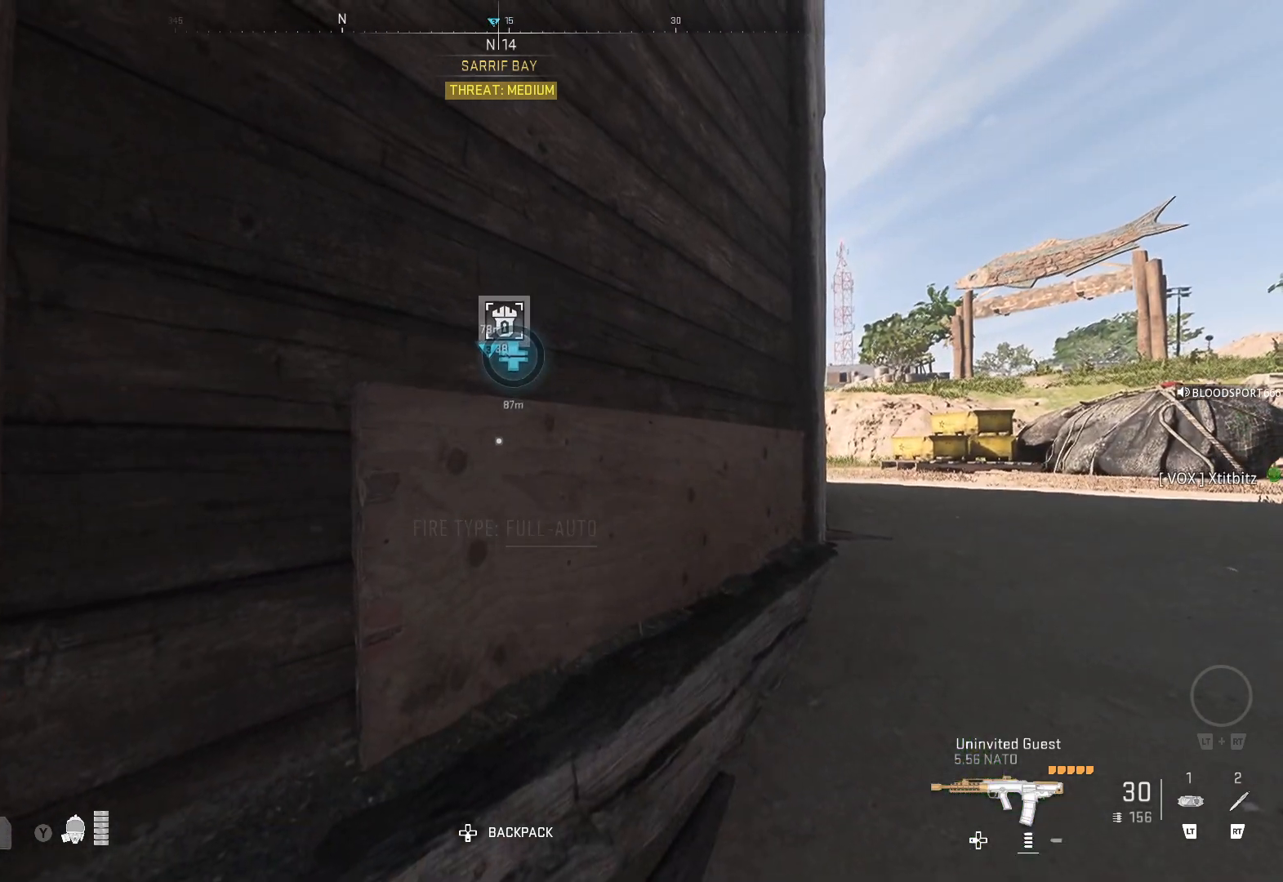
{"buttons": ["X"], "left_stick": "center", "right_stick": "center", "events": [[500, "X", "down"]]}